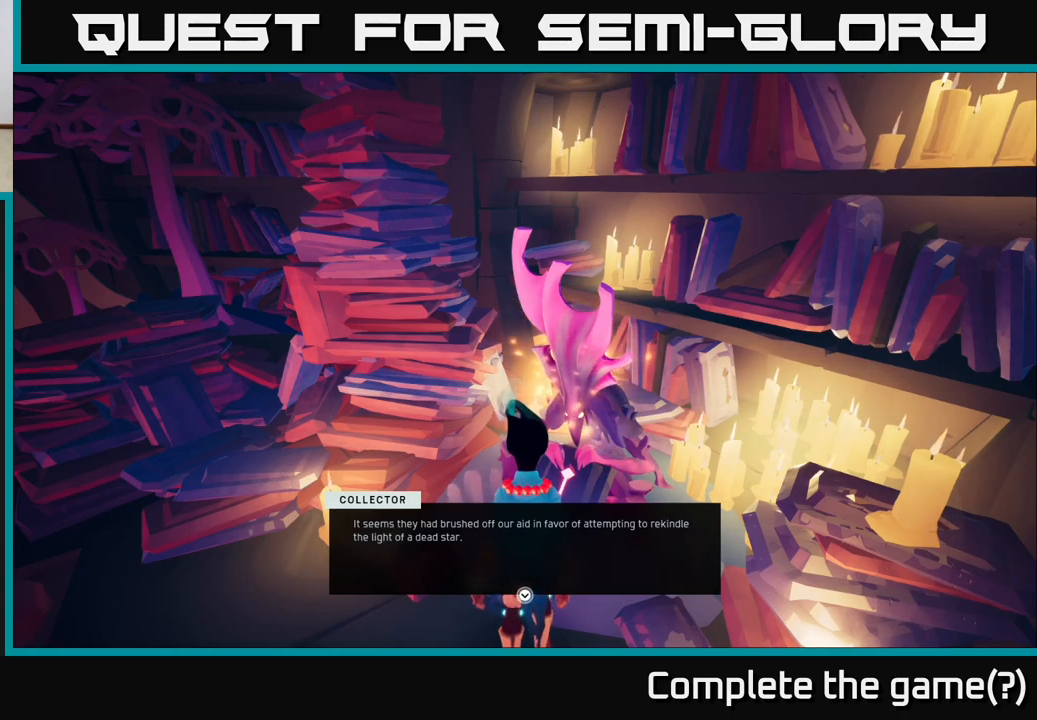
Gameplay with a controller (Xbox layout); each line is a JSON object with the inputs held at the frame after it. "events" lists button and stick changes between this image and that frame as [ms after this image, input, new state], when the widget could be followed in between.
{"buttons": [], "left_stick": "center", "right_stick": "center", "events": []}
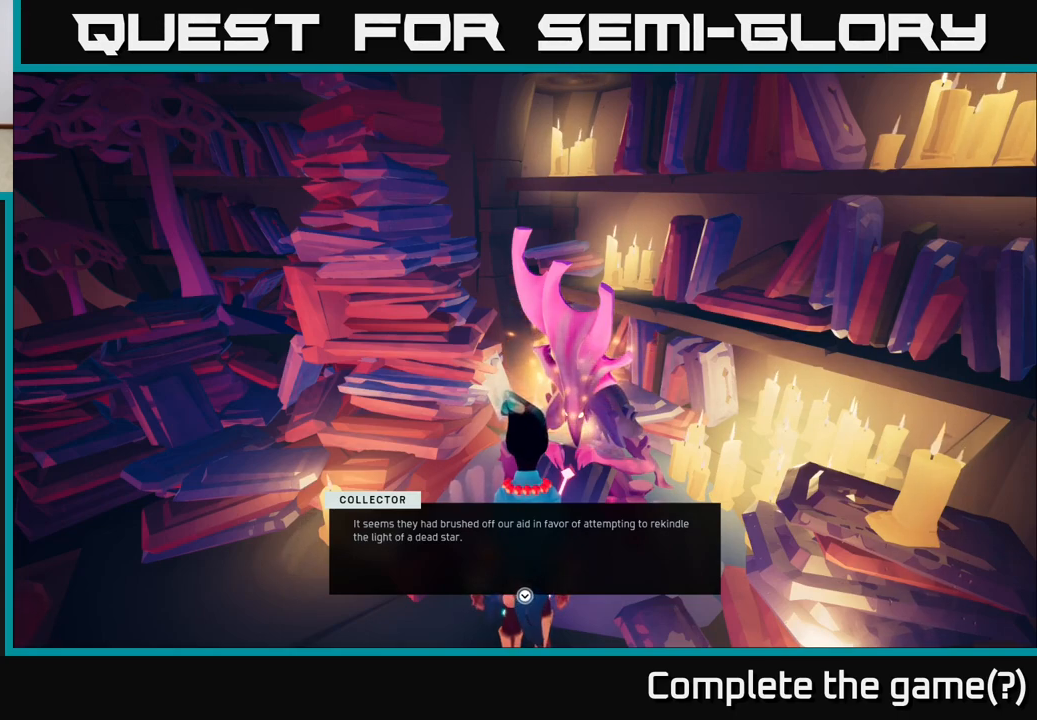
{"buttons": [], "left_stick": "center", "right_stick": "center", "events": []}
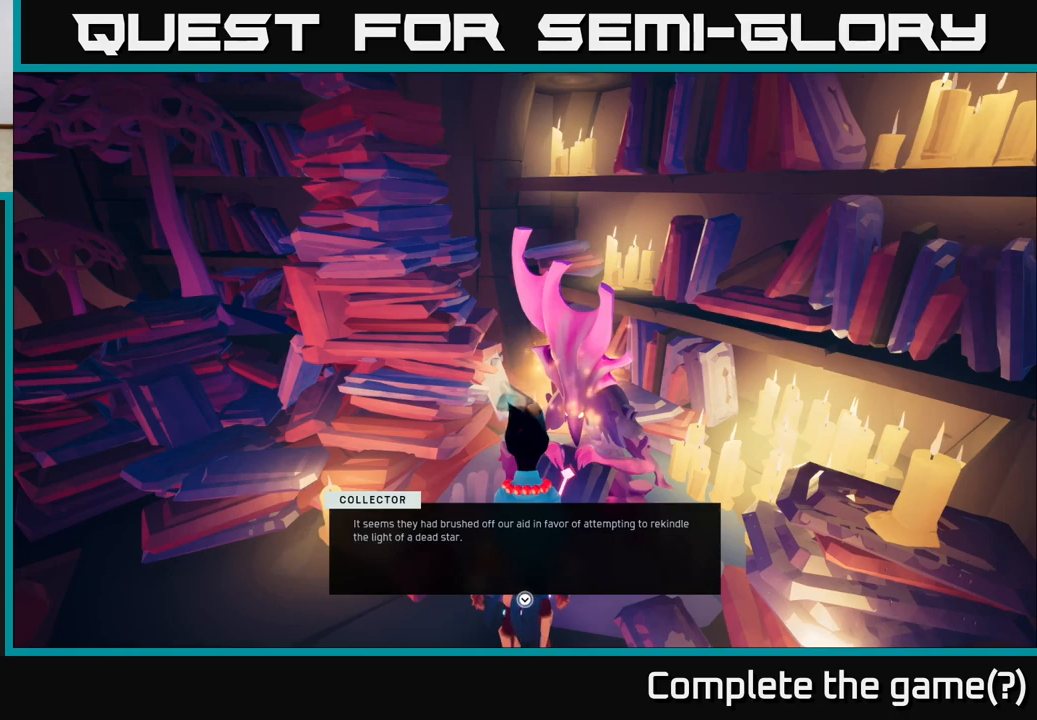
{"buttons": [], "left_stick": "center", "right_stick": "center", "events": []}
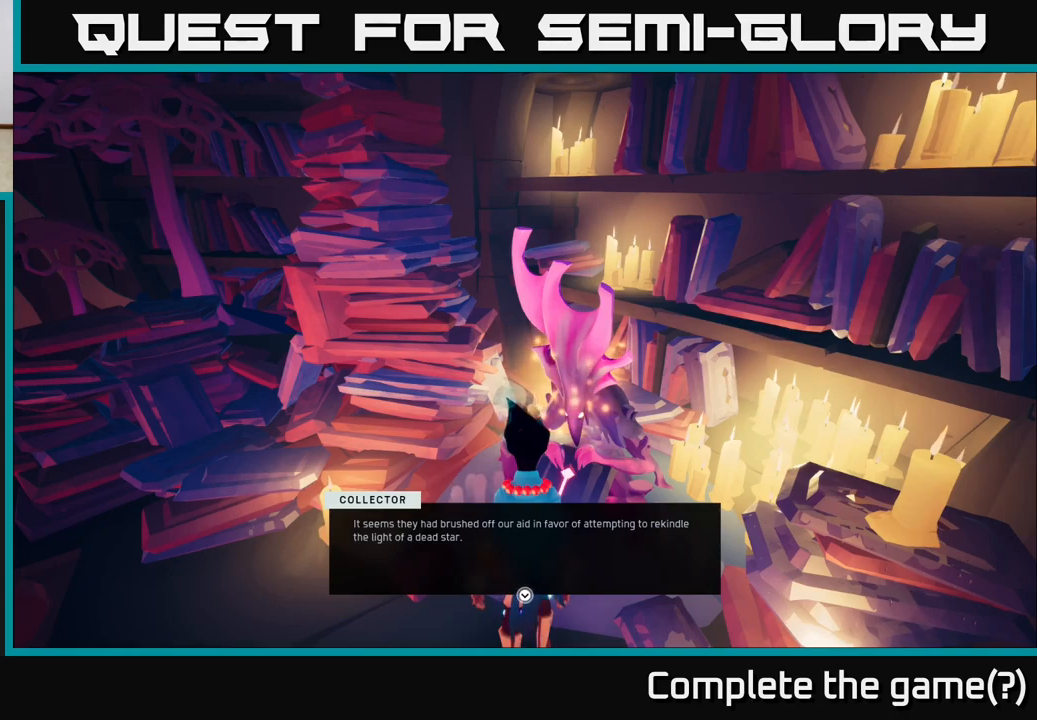
{"buttons": [], "left_stick": "center", "right_stick": "center", "events": []}
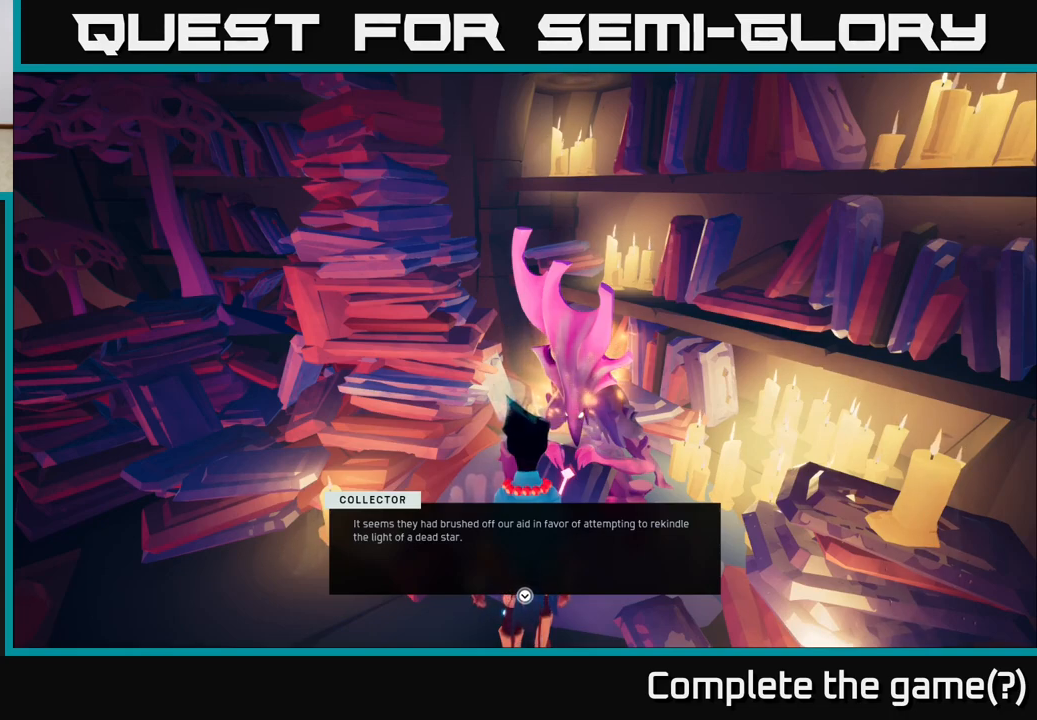
{"buttons": [], "left_stick": "center", "right_stick": "center", "events": []}
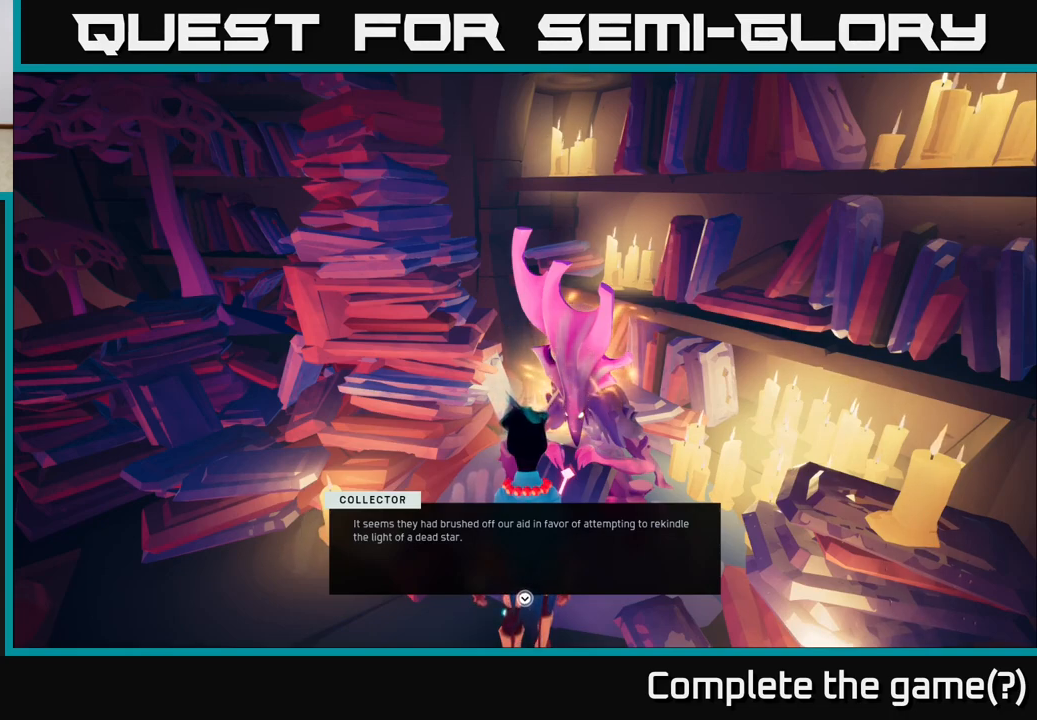
{"buttons": [], "left_stick": "center", "right_stick": "center", "events": []}
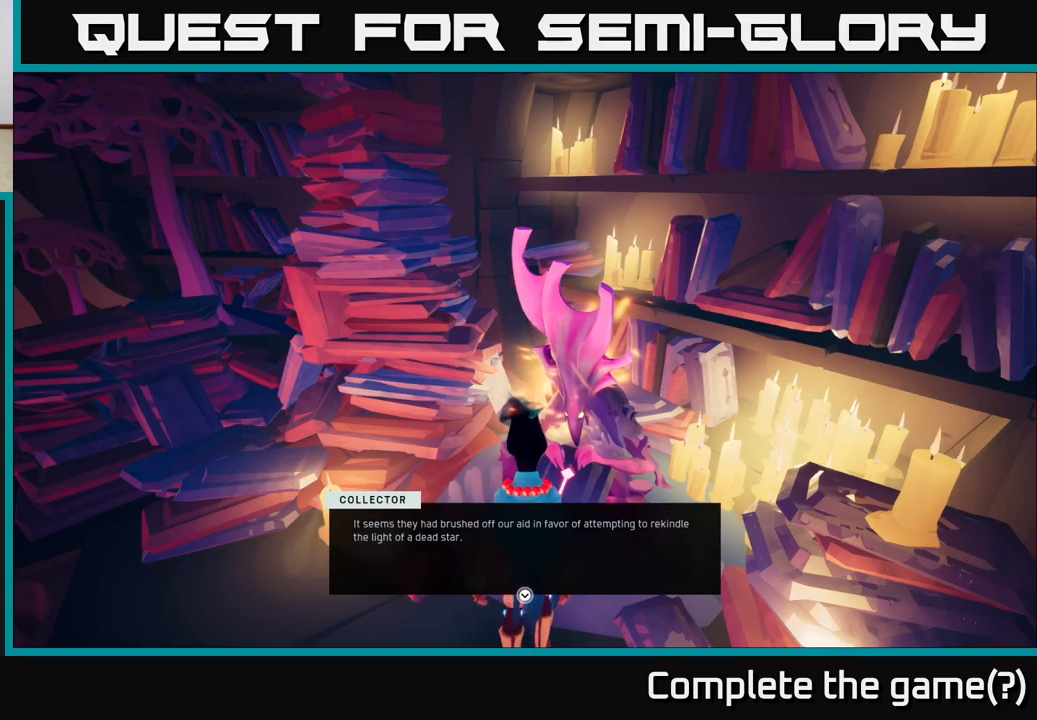
{"buttons": [], "left_stick": "center", "right_stick": "center", "events": []}
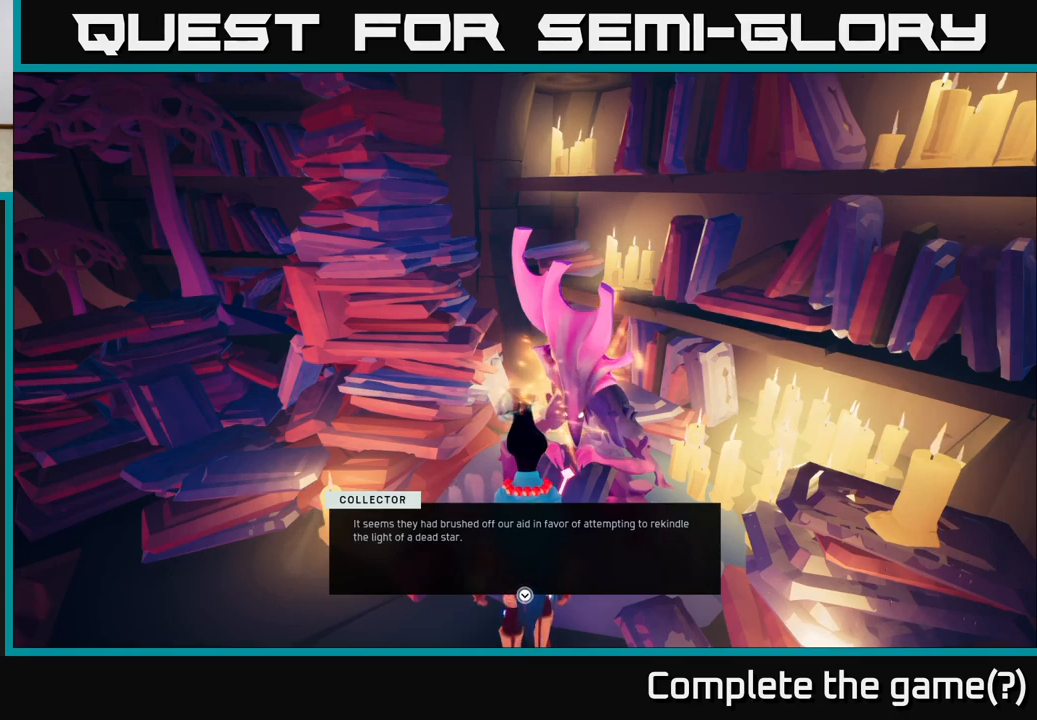
{"buttons": [], "left_stick": "center", "right_stick": "center", "events": []}
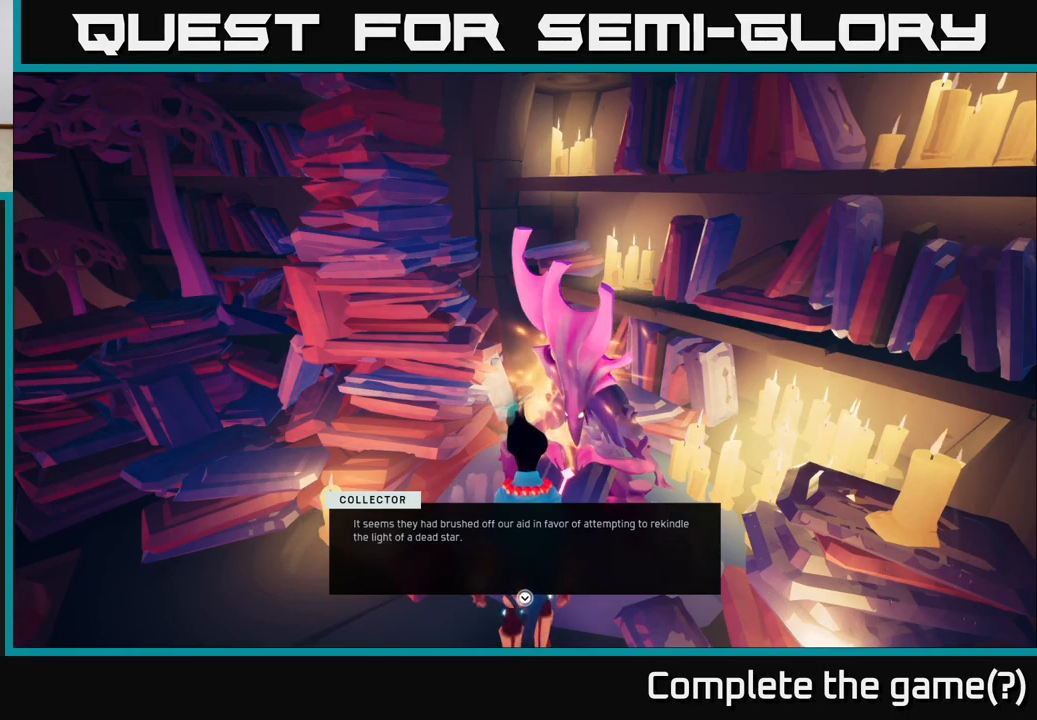
{"buttons": ["A"], "left_stick": "center", "right_stick": "center", "events": [[433, "A", "down"]]}
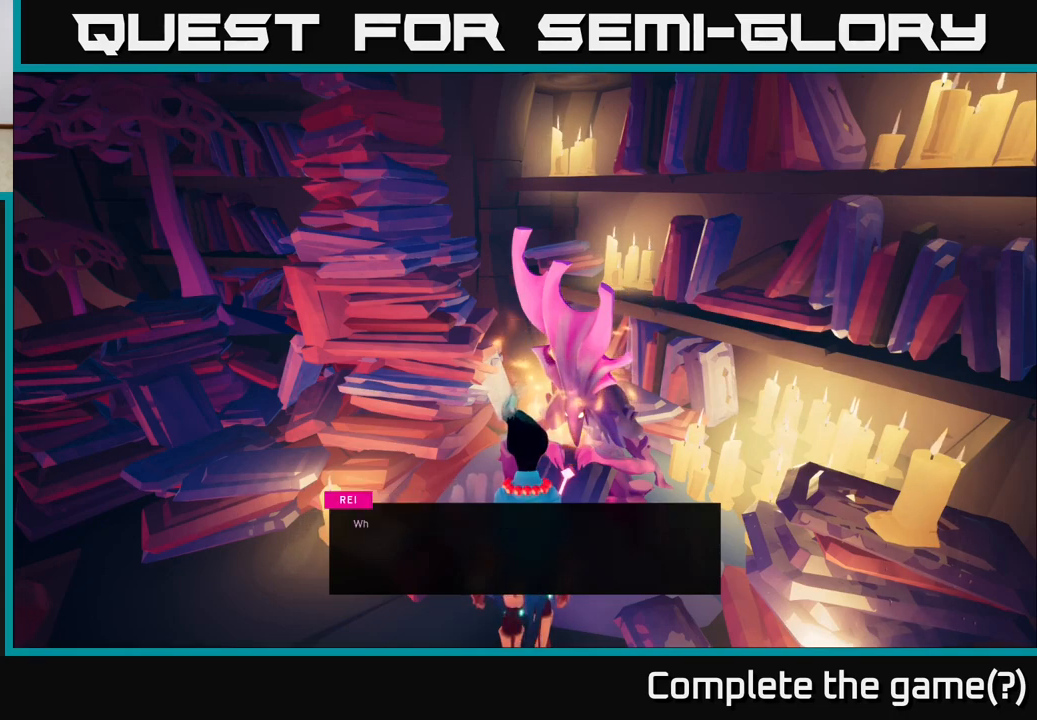
{"buttons": [], "left_stick": "center", "right_stick": "center", "events": [[100, "A", "up"]]}
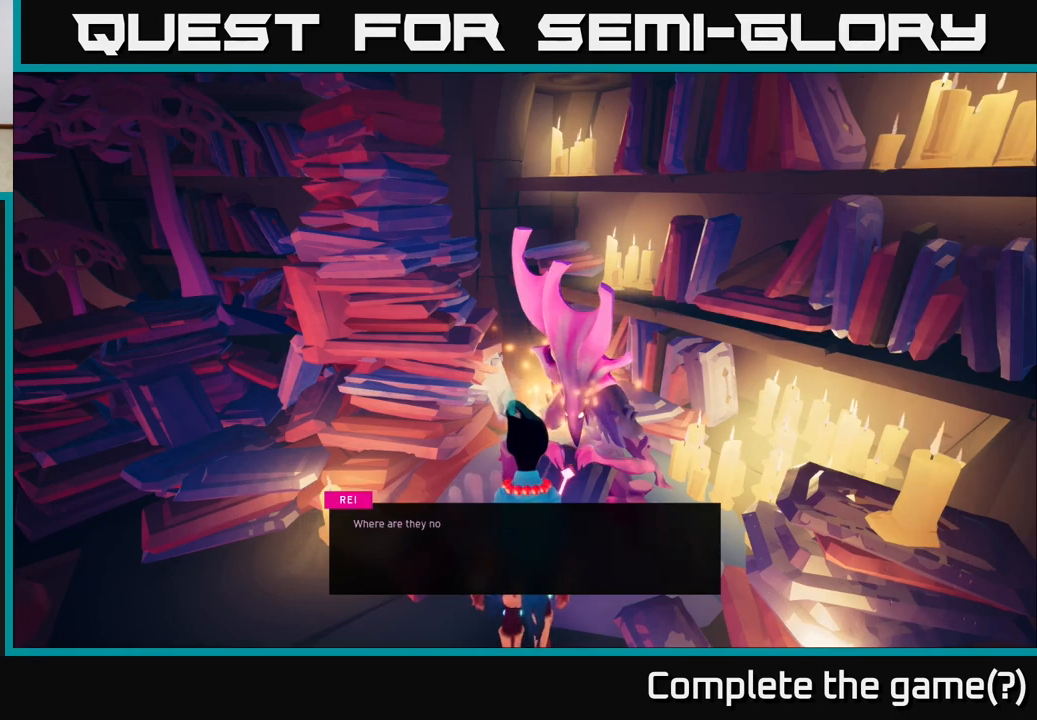
{"buttons": [], "left_stick": "center", "right_stick": "center", "events": []}
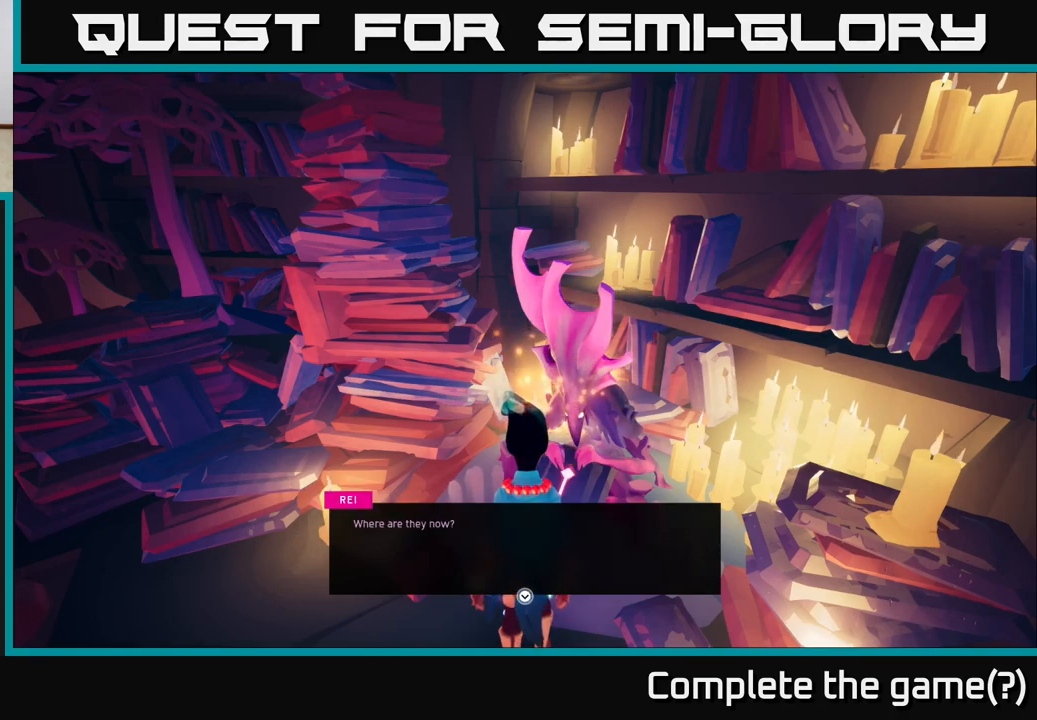
{"buttons": [], "left_stick": "center", "right_stick": "center", "events": [[383, "A", "down"], [467, "A", "up"]]}